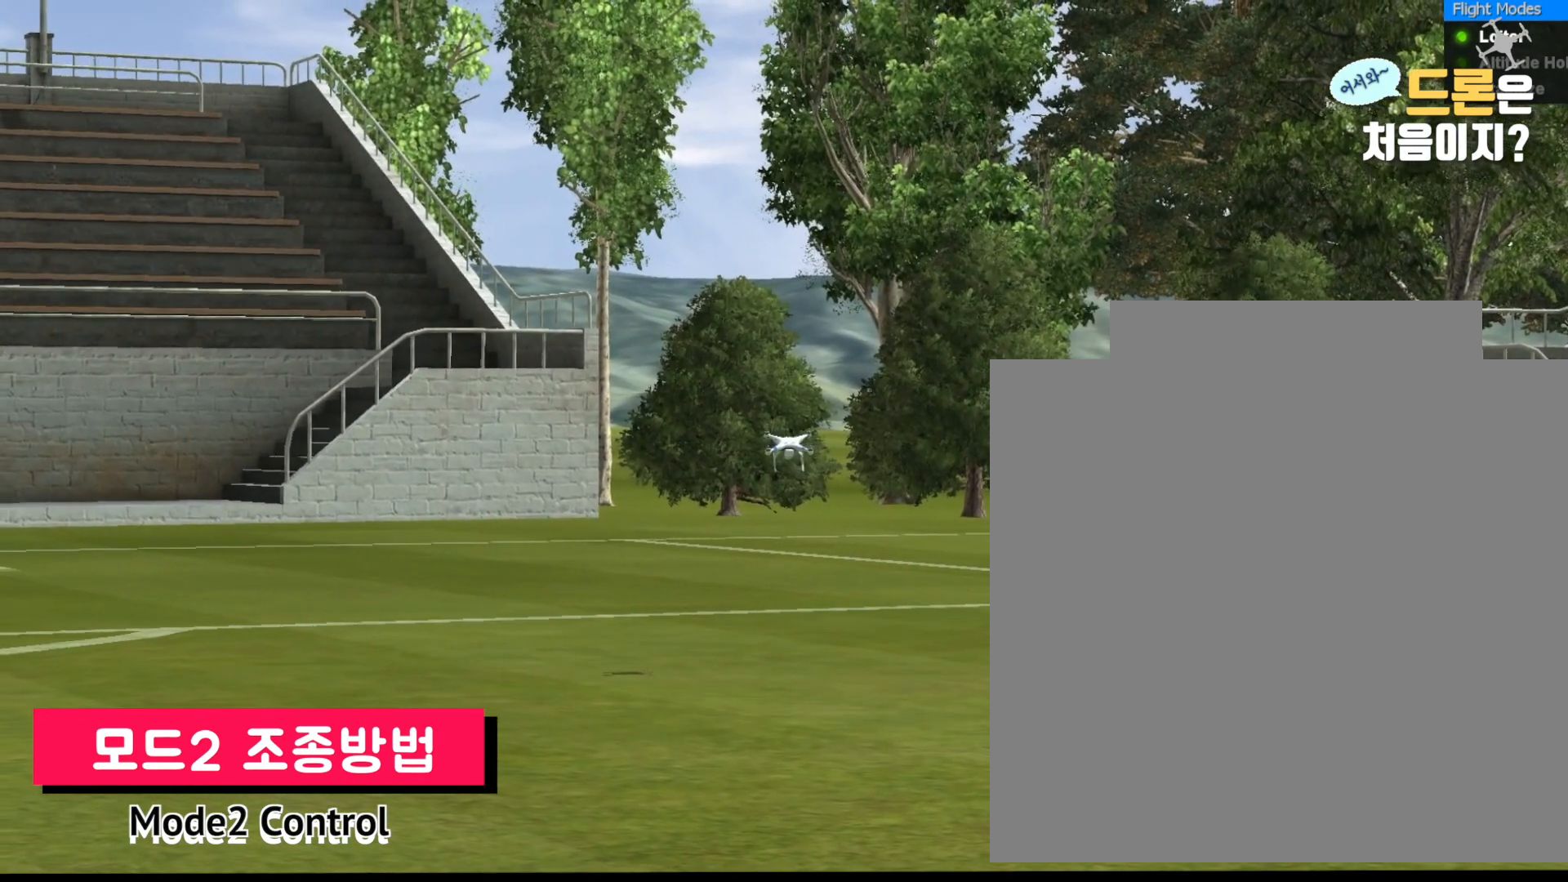
Gameplay with a controller; each line is a JSON object with the inputs held at the frame after it. "events" lists button and stick changes between this image and that frame as [ms after this image, input, new state], when the widget could be followed in between. Not read: A B DPAD_DOWN DPAD_LEFT DPAD_RIGHT DPAD_UP L1 L2 L3 R1 R2 R3 SELECT START X Y.
{"buttons": [], "left_stick": "center", "right_stick": "center", "events": [[133, "right_stick", "center"]]}
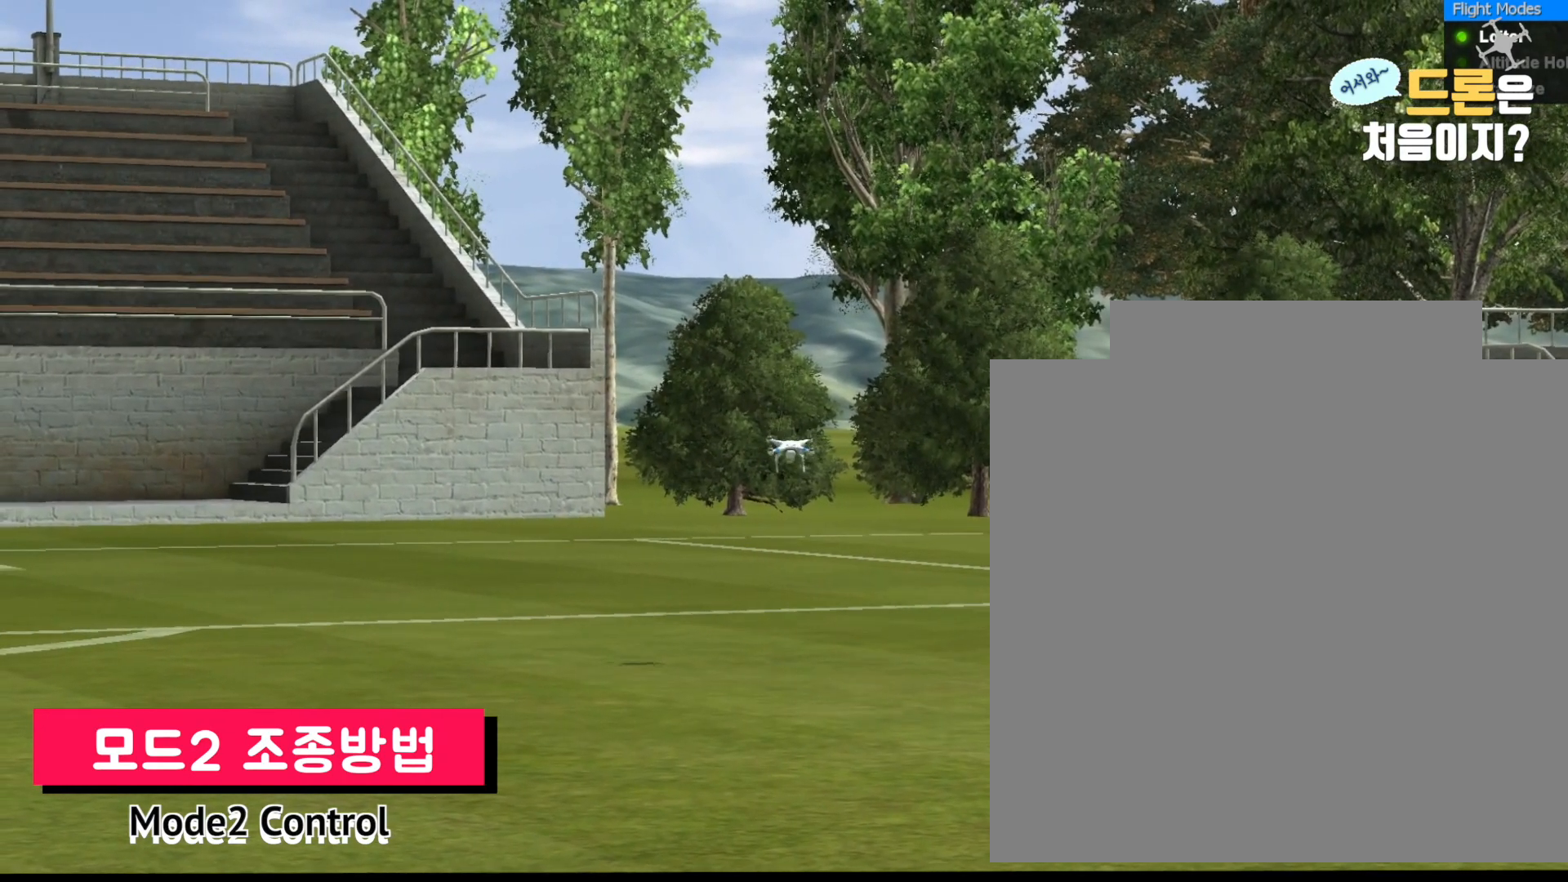
{"buttons": [], "left_stick": "center", "right_stick": "center", "events": []}
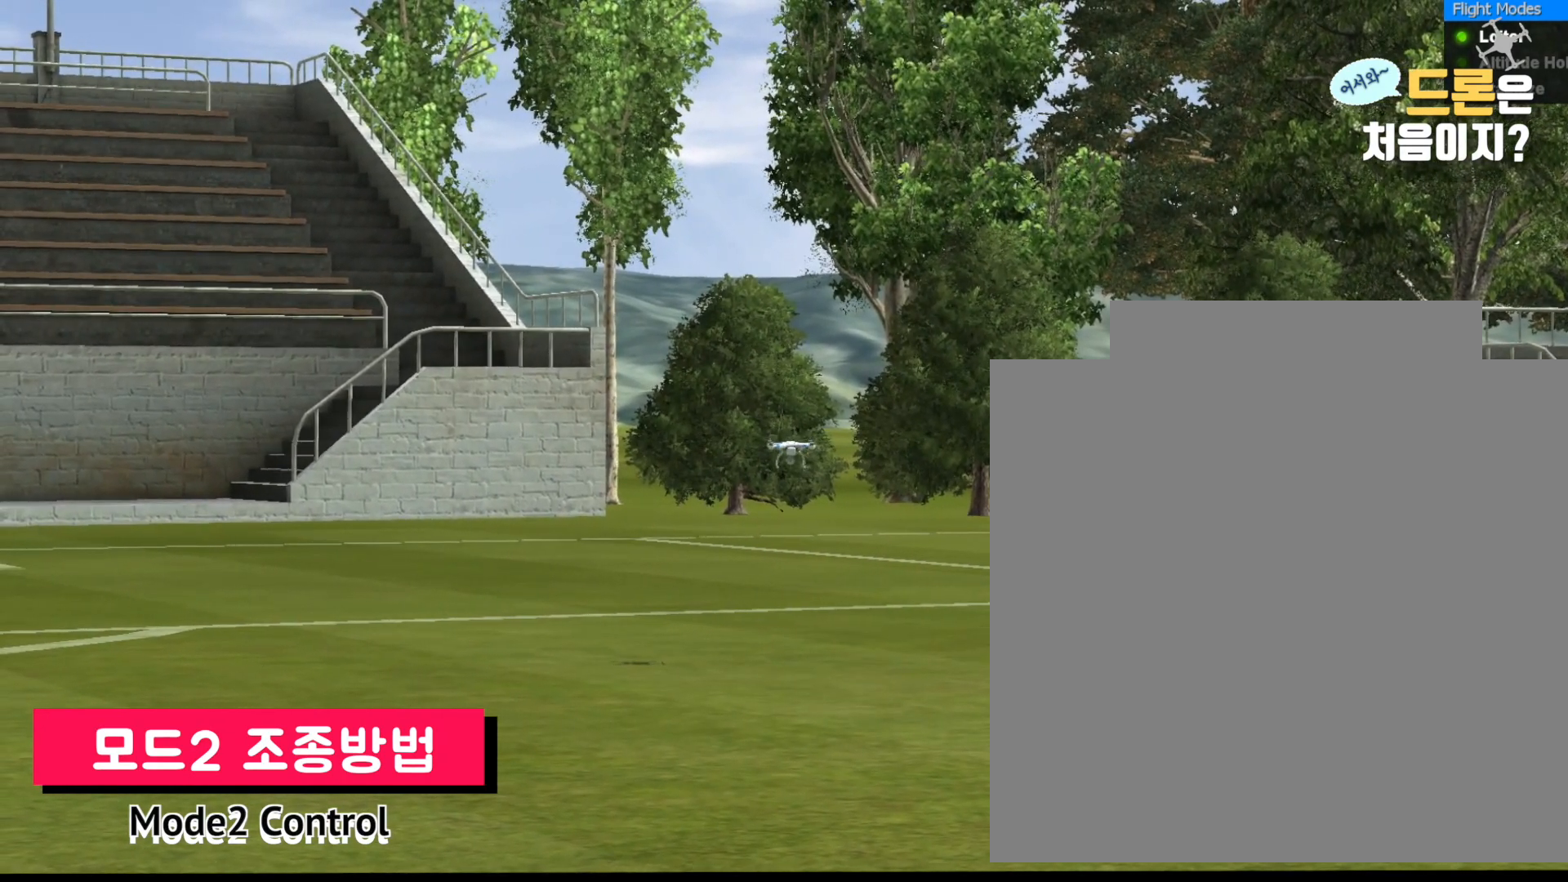
{"buttons": [], "left_stick": "center", "right_stick": "down", "events": [[434, "right_stick", "down"]]}
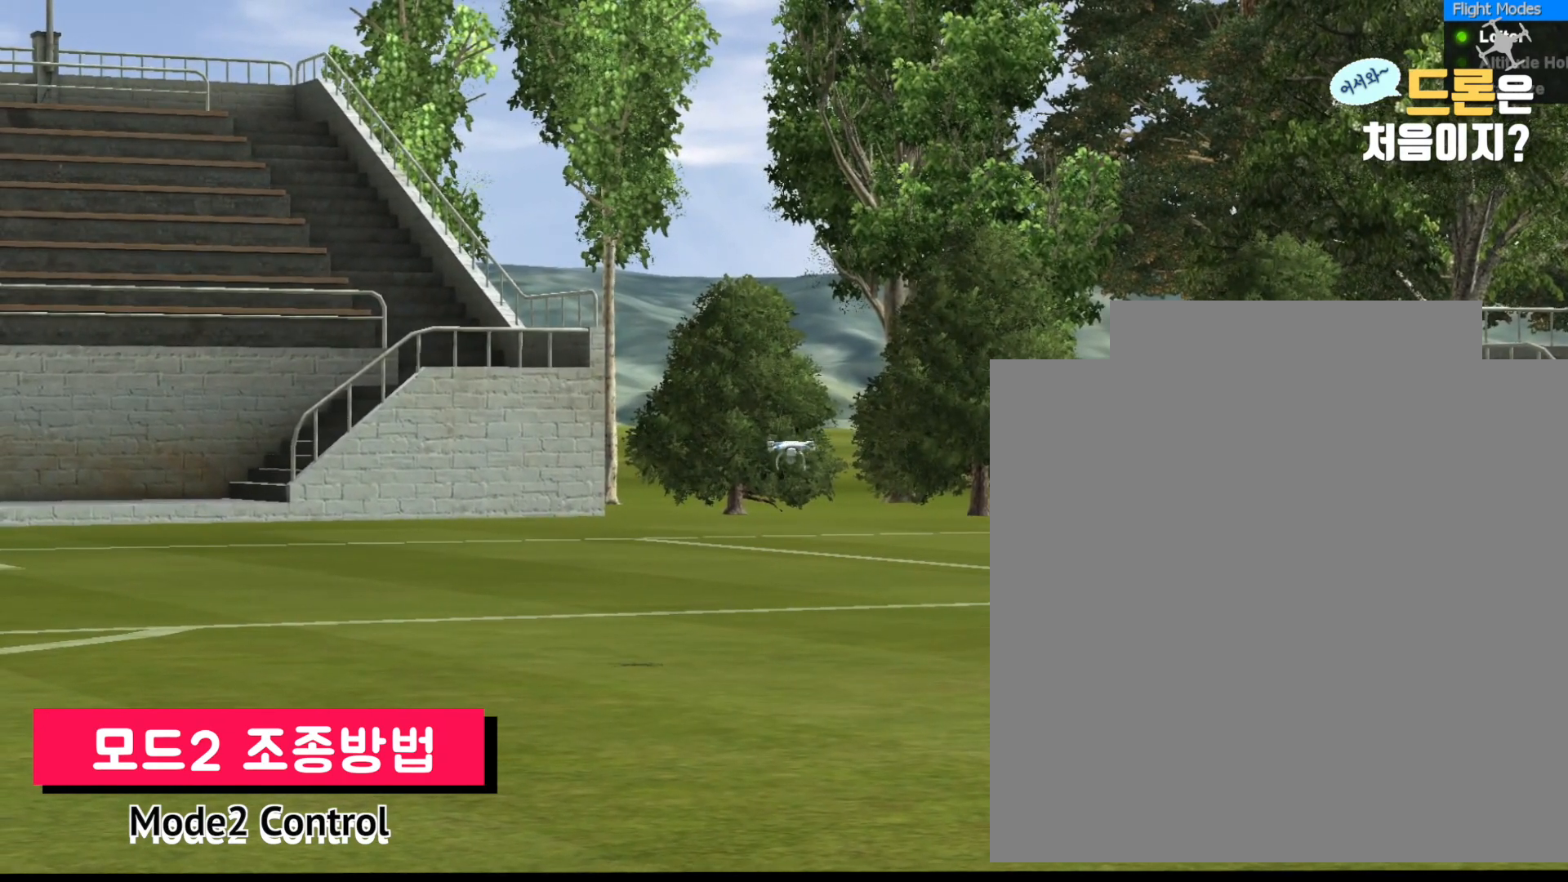
{"buttons": [], "left_stick": "center", "right_stick": "down", "events": []}
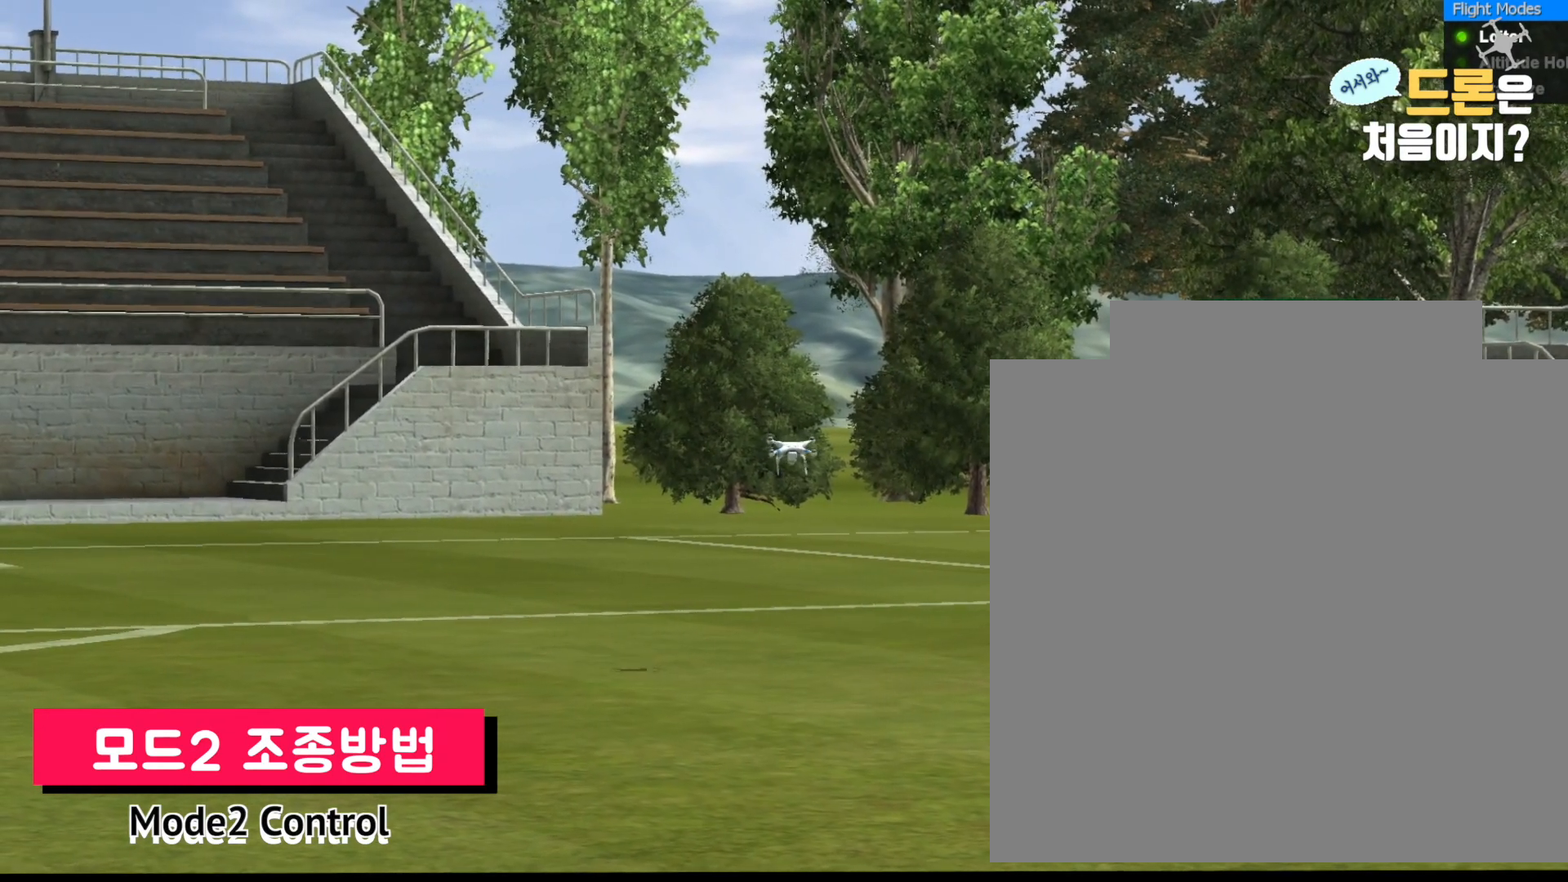
{"buttons": [], "left_stick": "center", "right_stick": "down", "events": []}
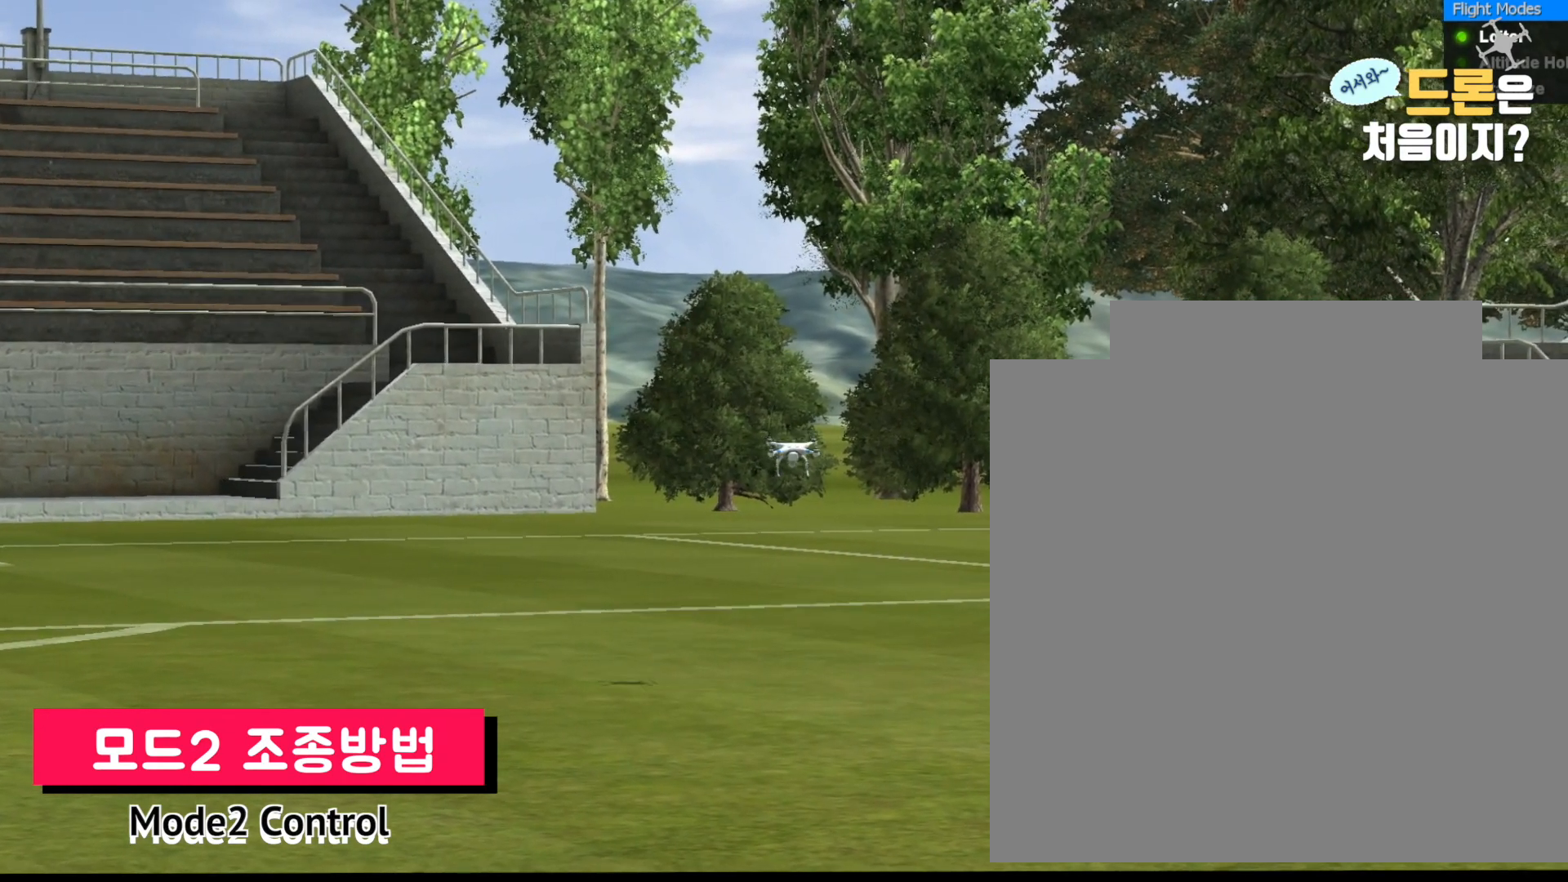
{"buttons": [], "left_stick": "center", "right_stick": "down", "events": []}
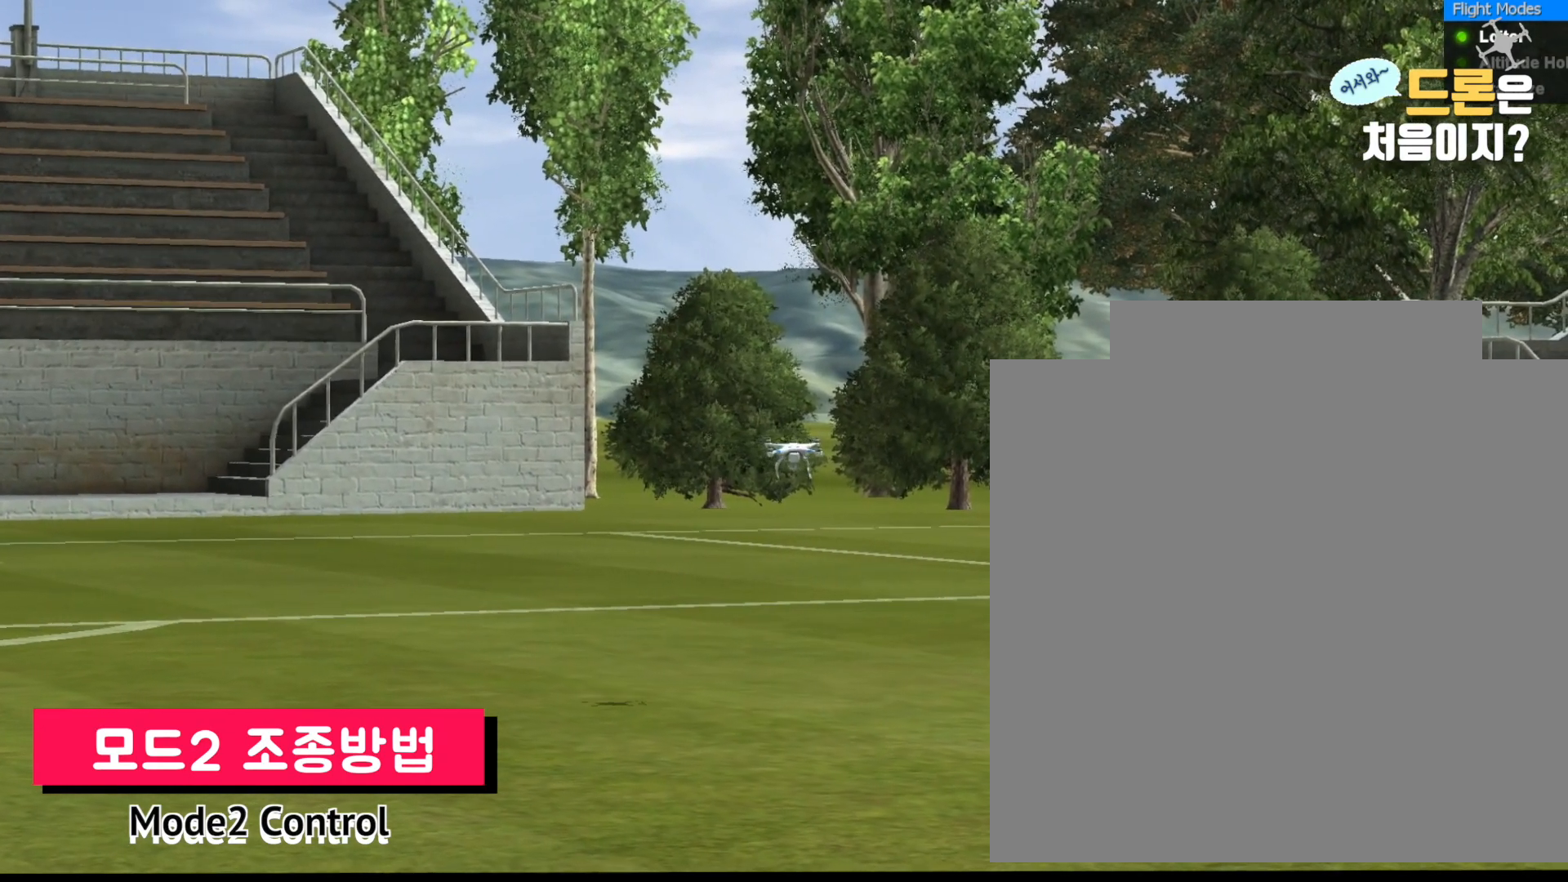
{"buttons": [], "left_stick": "center", "right_stick": "down", "events": []}
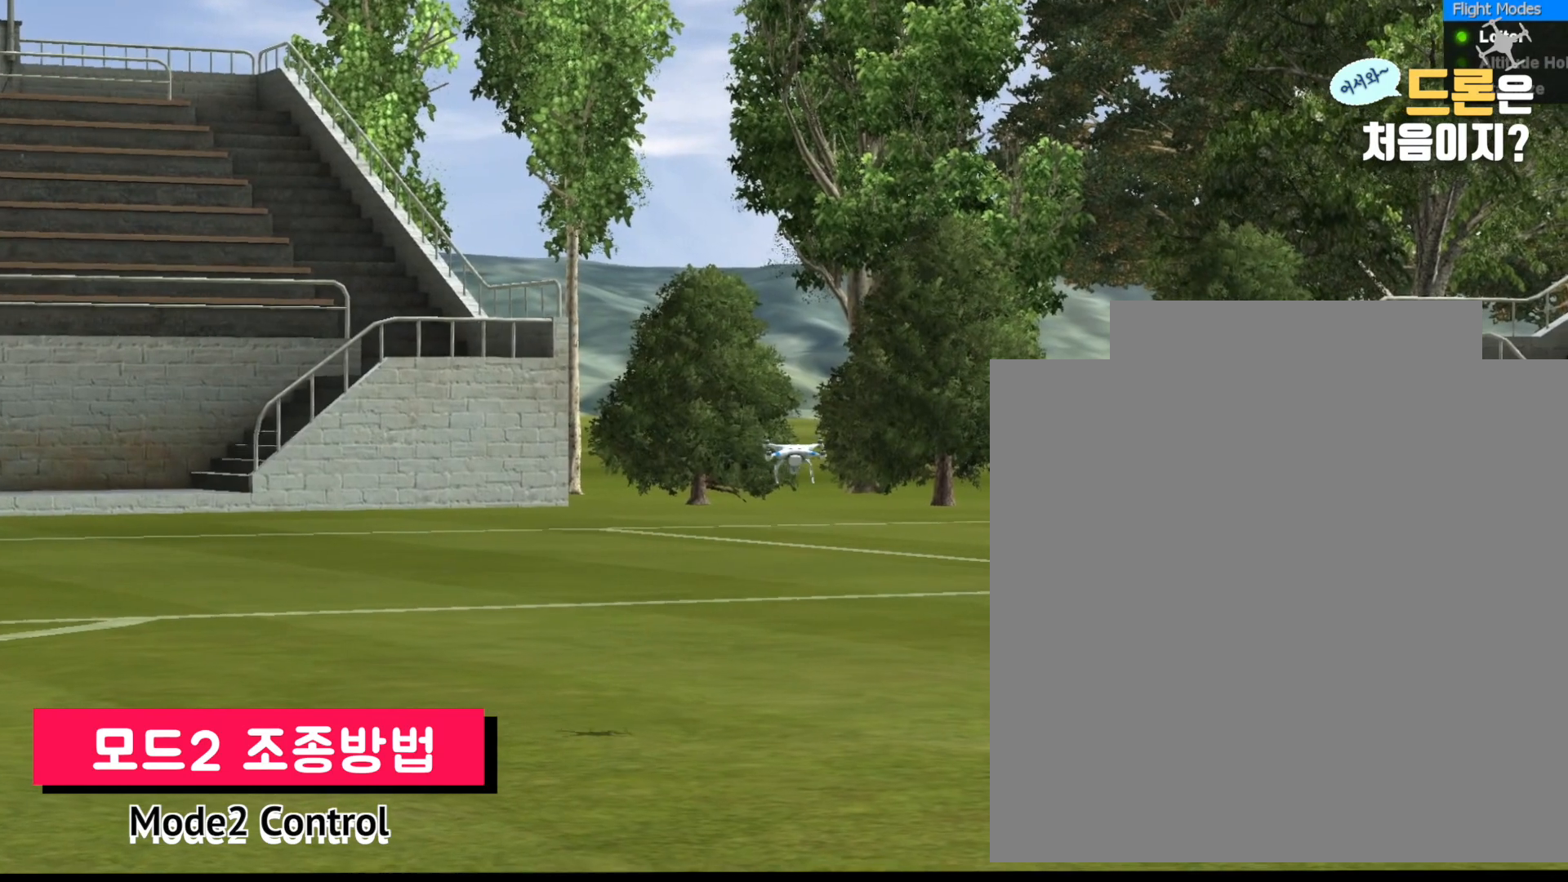
{"buttons": [], "left_stick": "center", "right_stick": "down", "events": []}
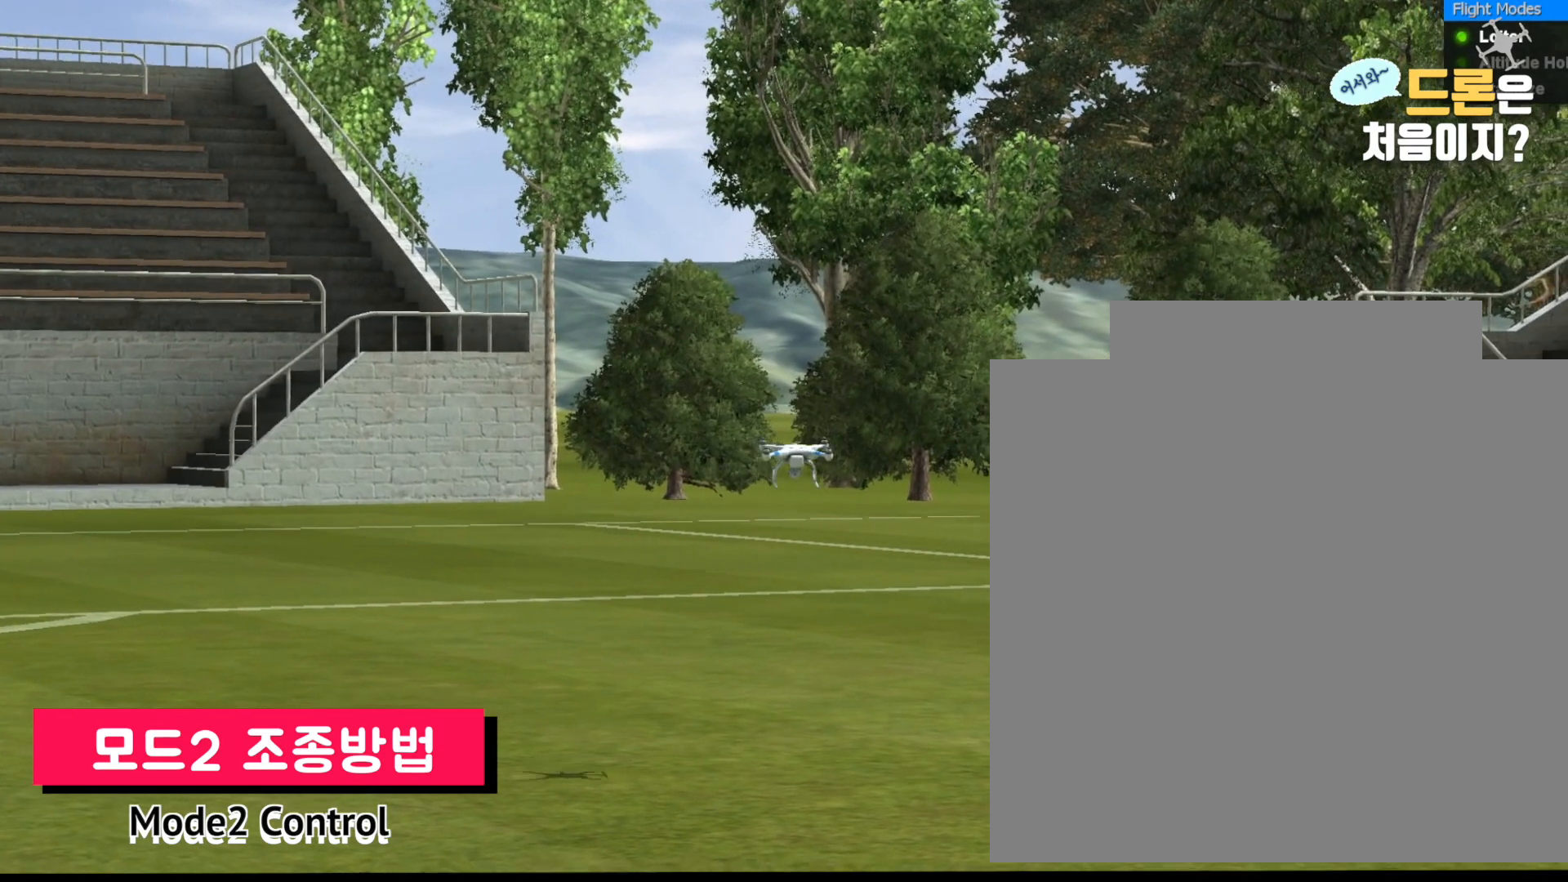
{"buttons": [], "left_stick": "center", "right_stick": "down", "events": []}
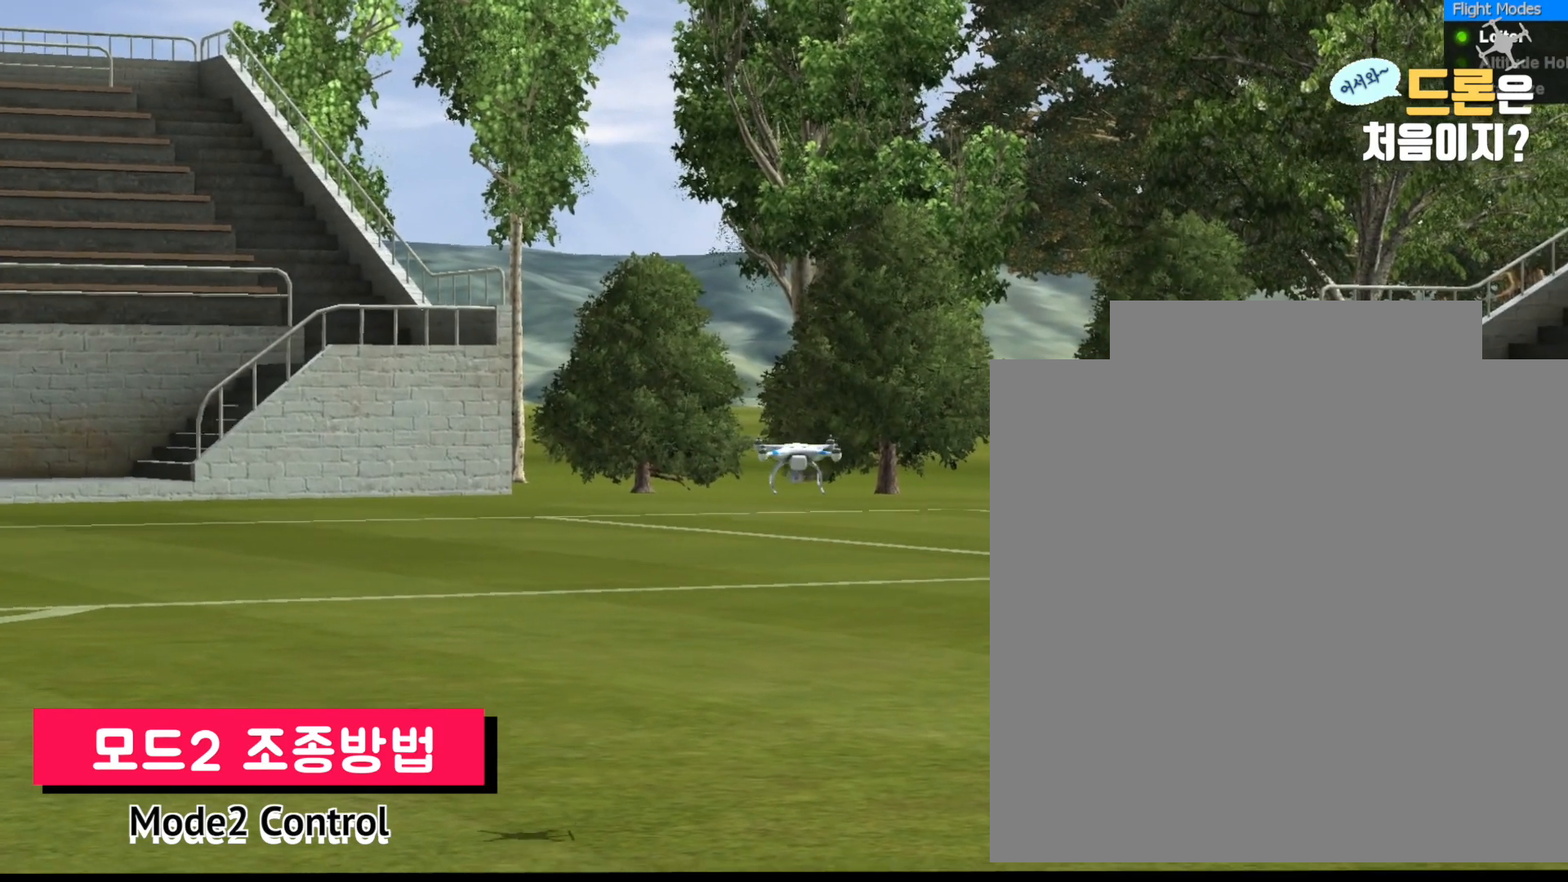
{"buttons": [], "left_stick": "center", "right_stick": "down", "events": []}
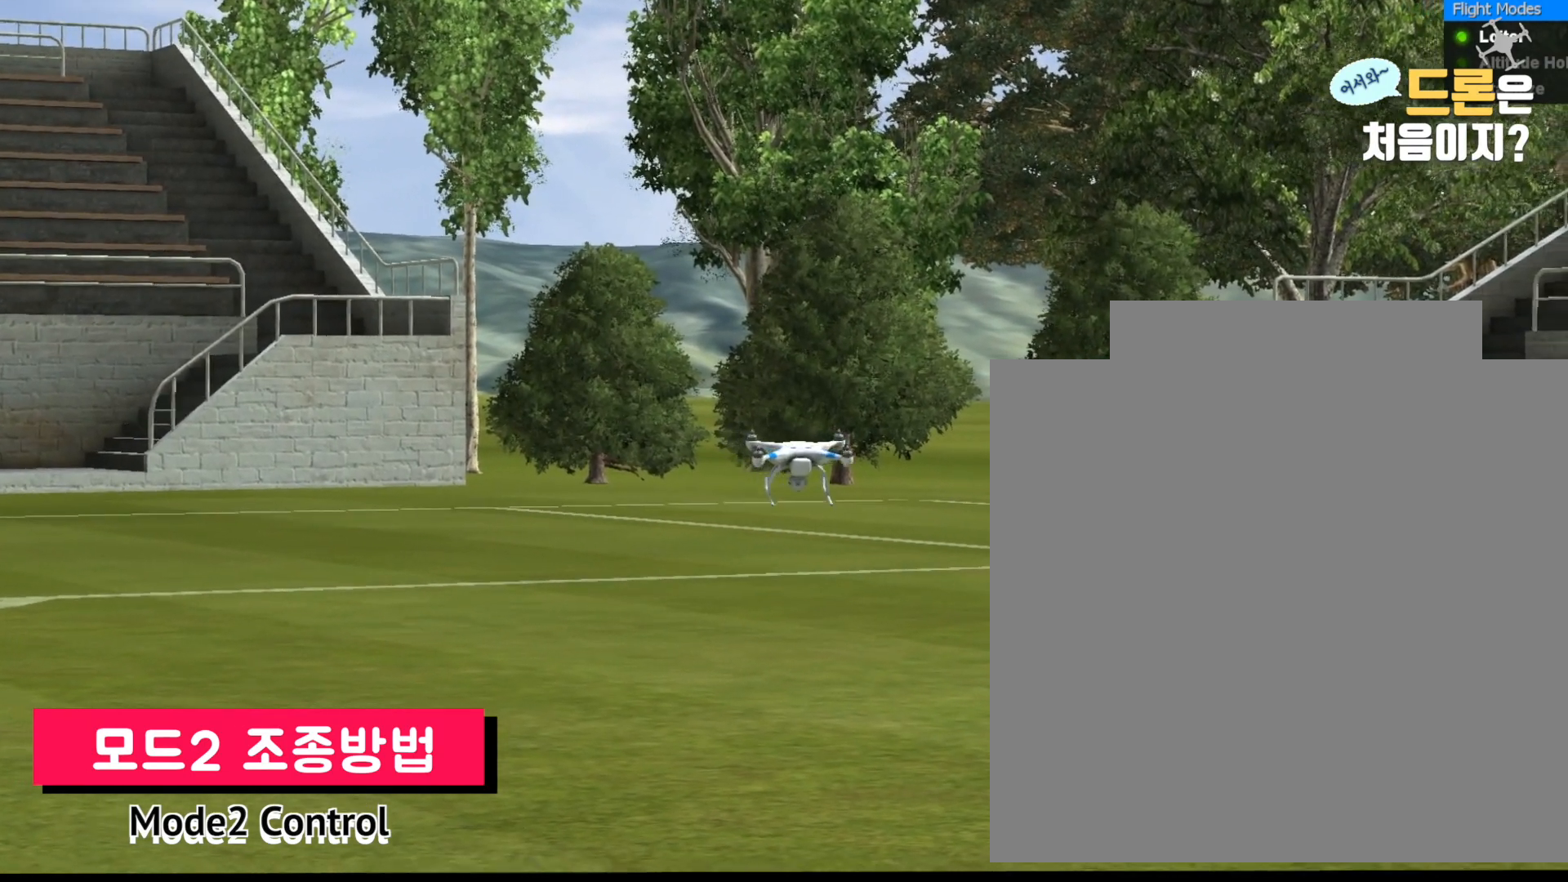
{"buttons": [], "left_stick": "center", "right_stick": "down", "events": []}